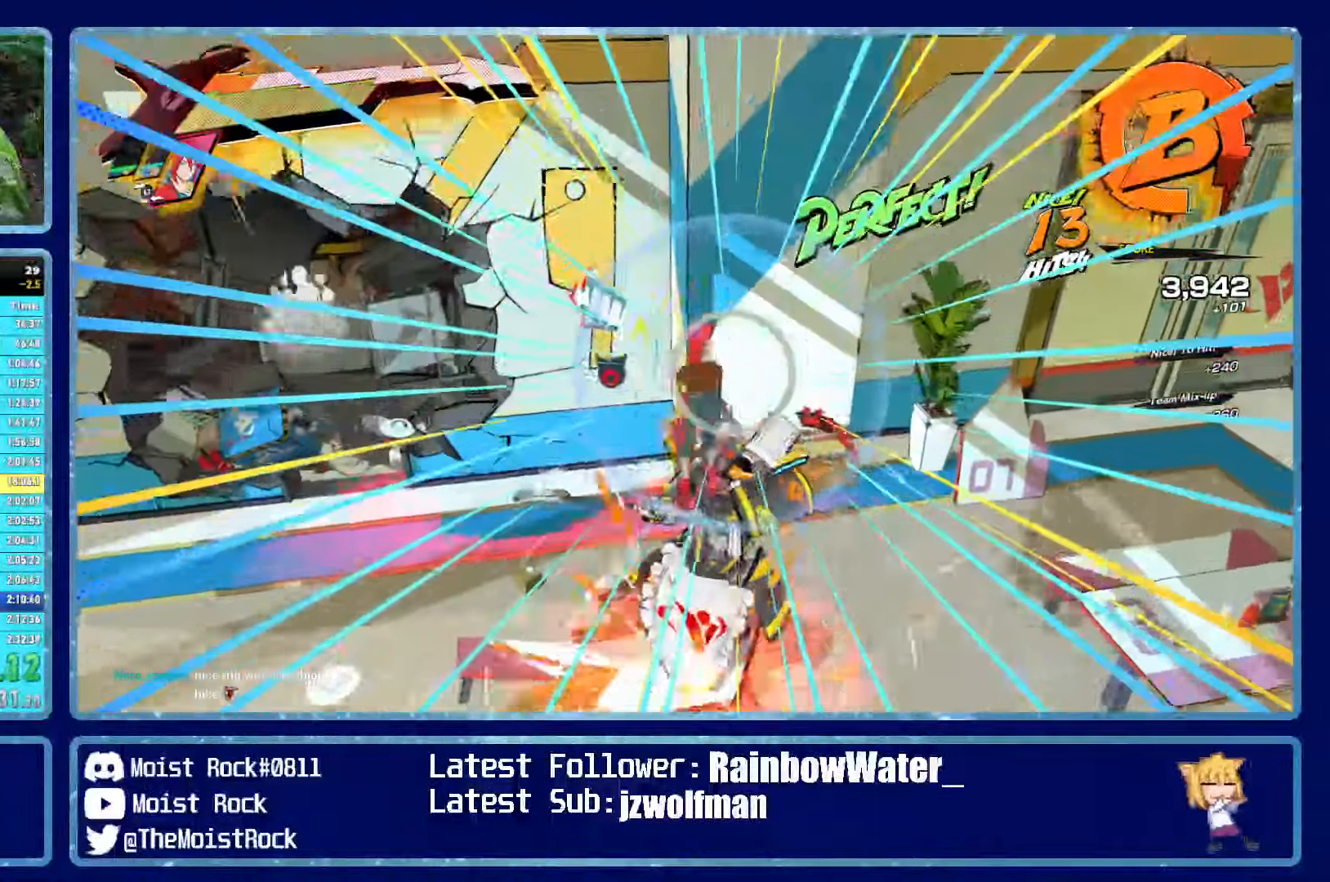
Gameplay with a controller (Xbox layout); each line is a JSON object with the inputs held at the frame after it. "events" lists button and stick changes between this image and that frame as [ms after this image, input, new state], when the widget could be followed in between.
{"buttons": ["R2"], "left_stick": "up", "right_stick": "center", "events": [[400, "R2", "down"]]}
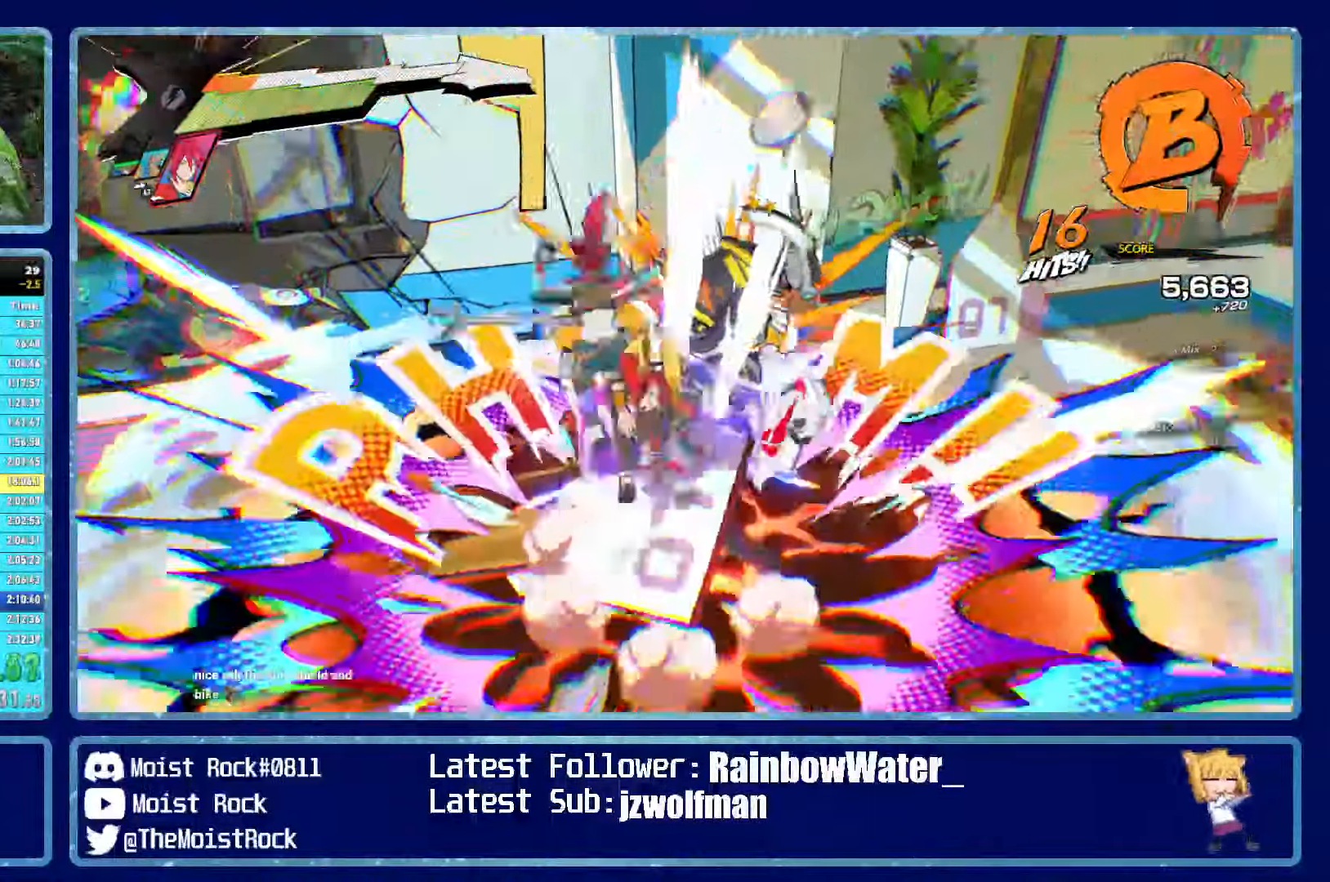
{"buttons": [], "left_stick": "up", "right_stick": "center", "events": [[17, "R2", "up"], [333, "L2", "down"], [450, "L2", "up"]]}
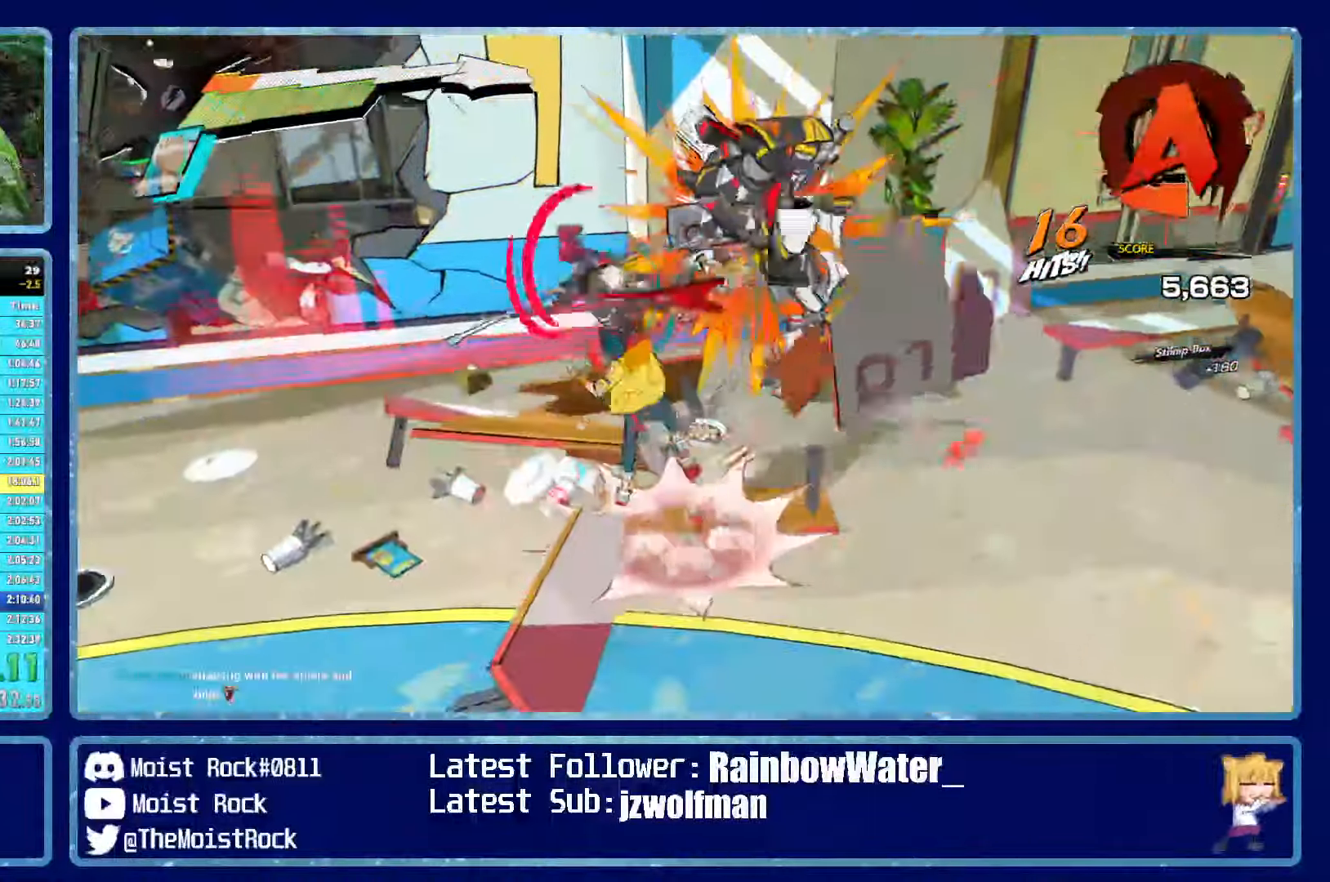
{"buttons": ["X", "R2"], "left_stick": "up-right", "right_stick": "center"}
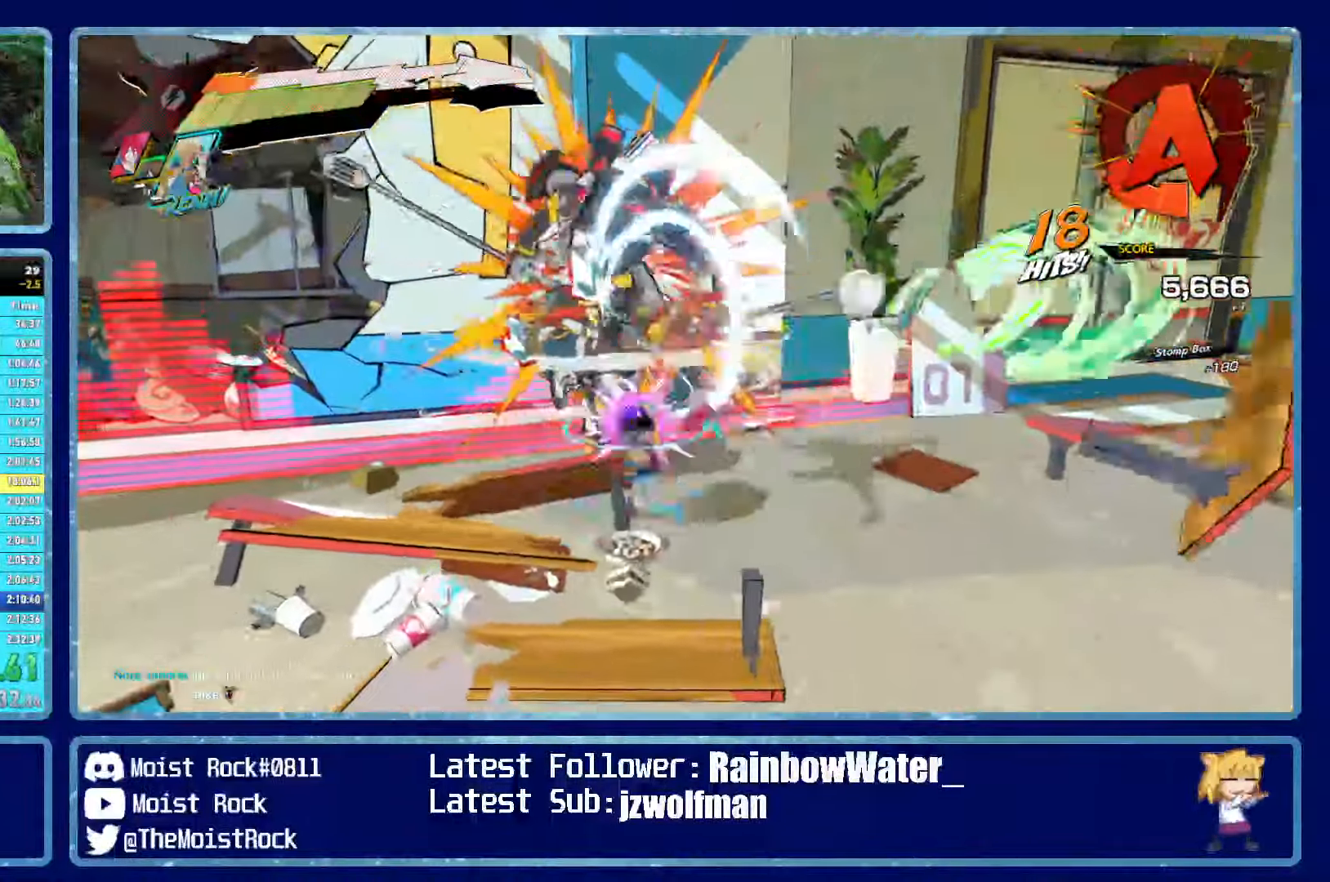
{"buttons": ["X"], "left_stick": "up-left", "right_stick": "center"}
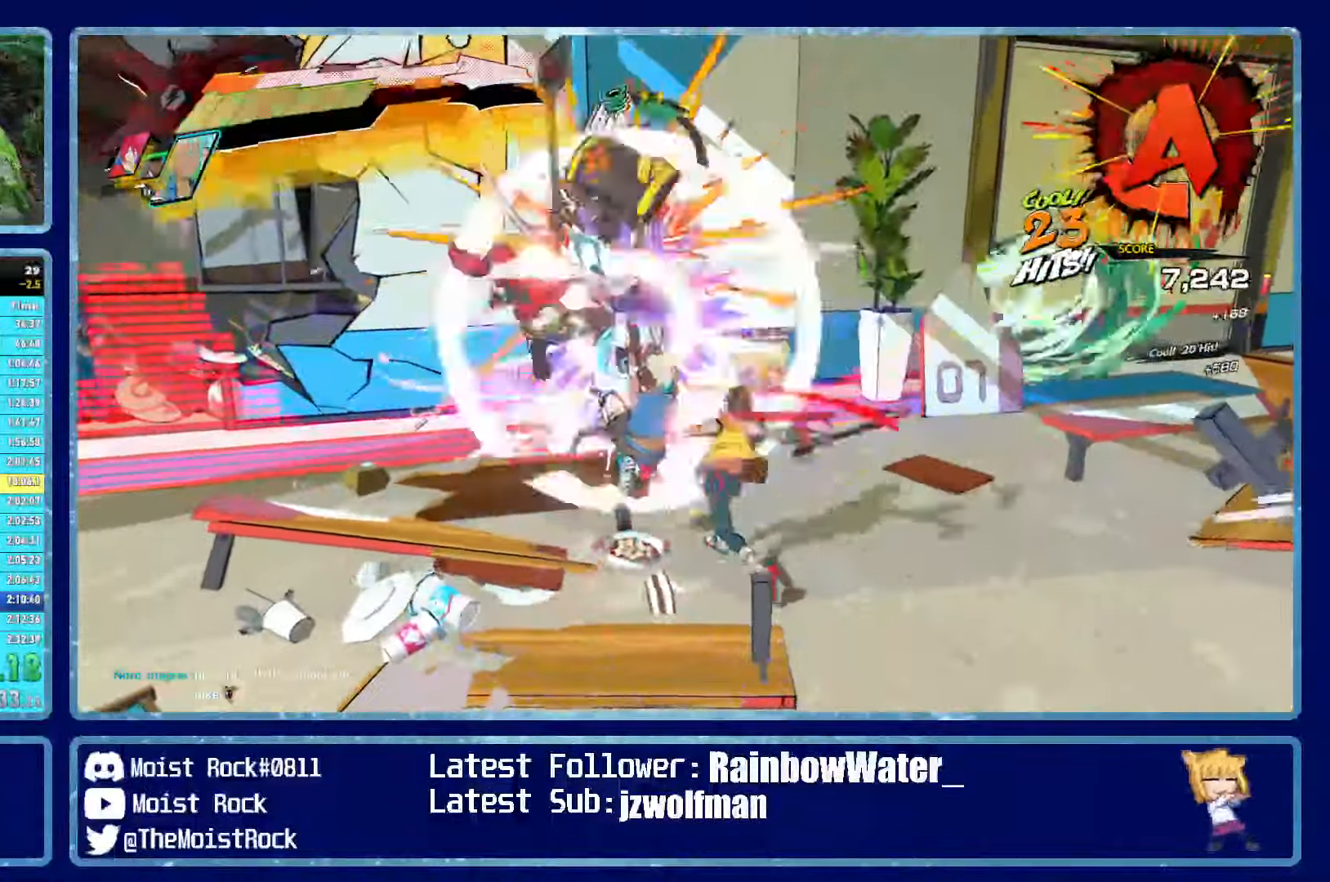
{"buttons": [], "left_stick": "center", "right_stick": "center", "events": [[50, "X", "up"], [317, "X", "down"], [317, "left_stick", "center"], [467, "X", "up"]]}
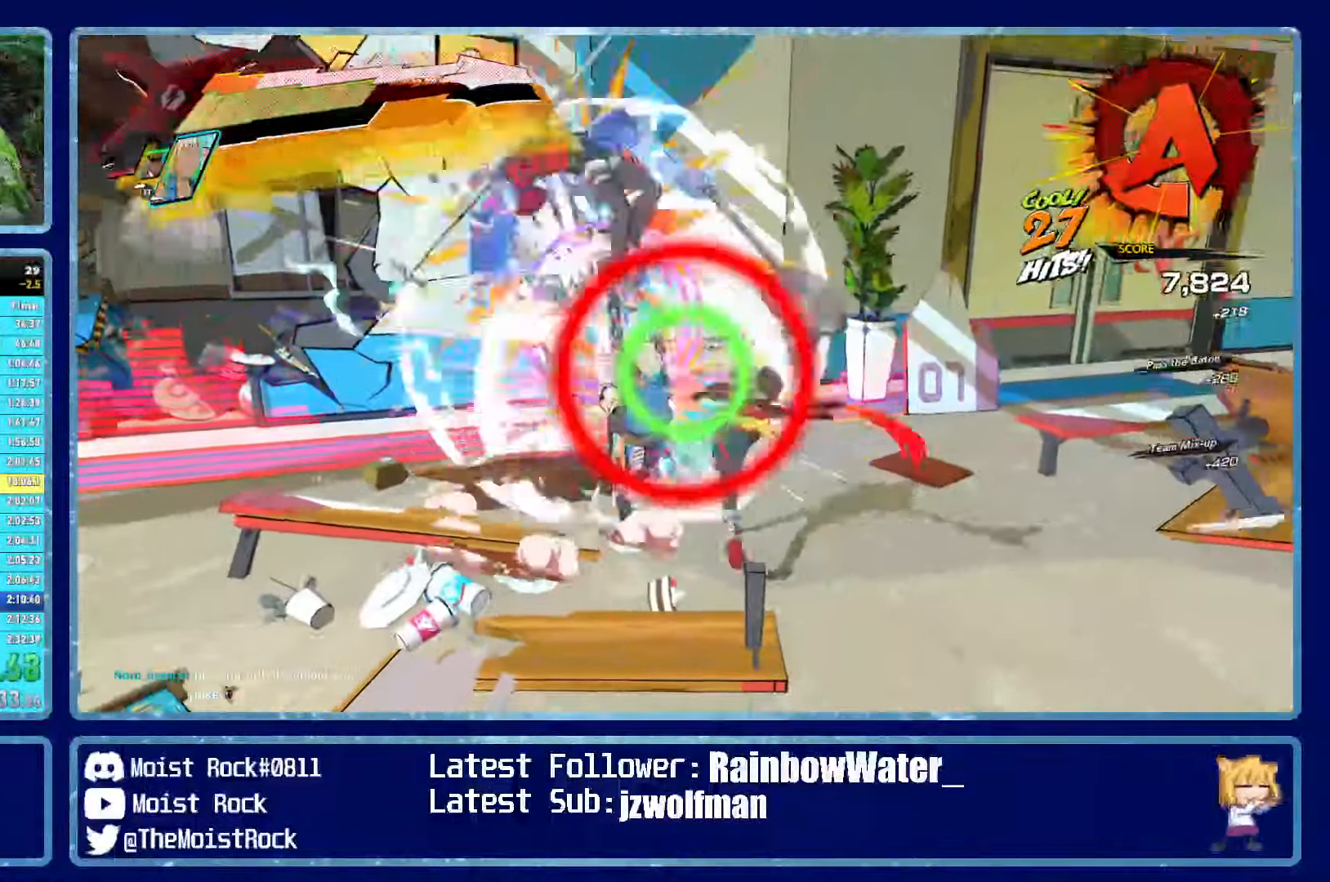
{"buttons": [], "left_stick": "center", "right_stick": "center", "events": [[267, "X", "down"], [400, "X", "up"]]}